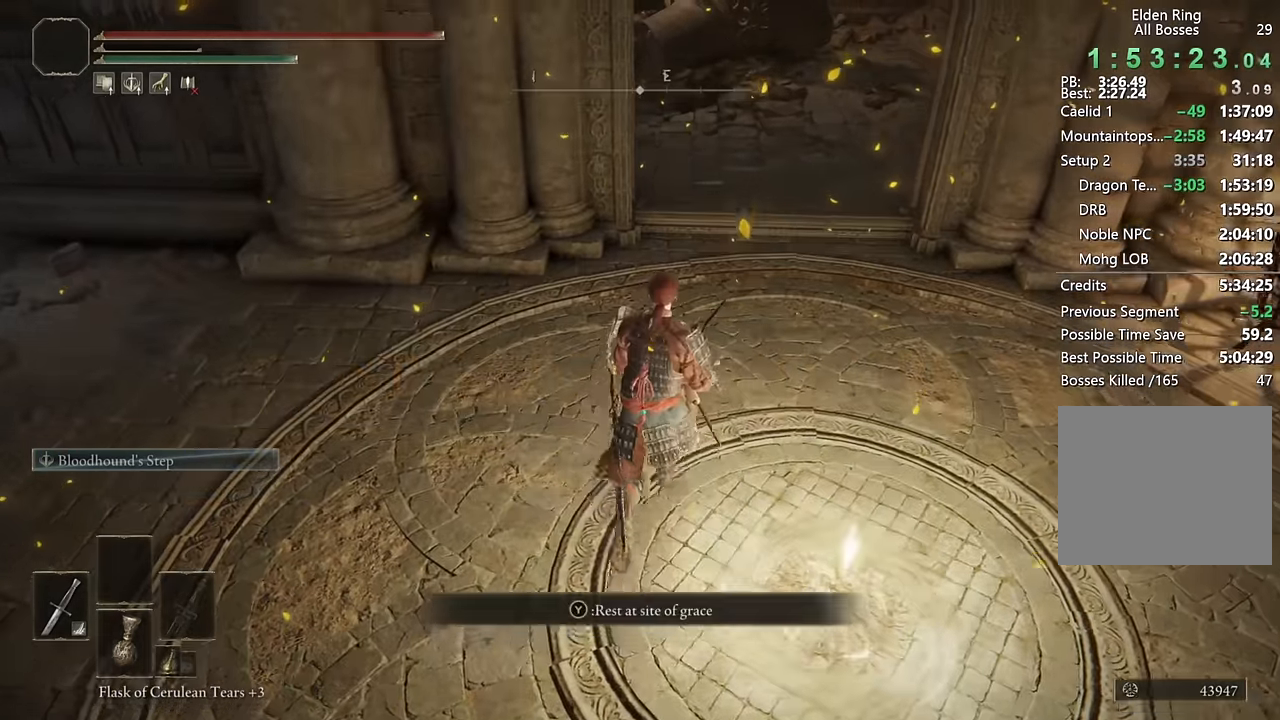
Gameplay with a controller (PlayStation layout); each line is a JSON object with the inputs held at the frame after it. "events" lists button and stick changes between this image and that frame as [ms after this image, input, new state], when the widget could be followed in between. Not read: START.
{"buttons": [], "left_stick": "center", "right_stick": "center", "events": [[83, "left_stick", "down-right"], [133, "TRIANGLE", "down"], [216, "TRIANGLE", "up"], [233, "left_stick", "center"]]}
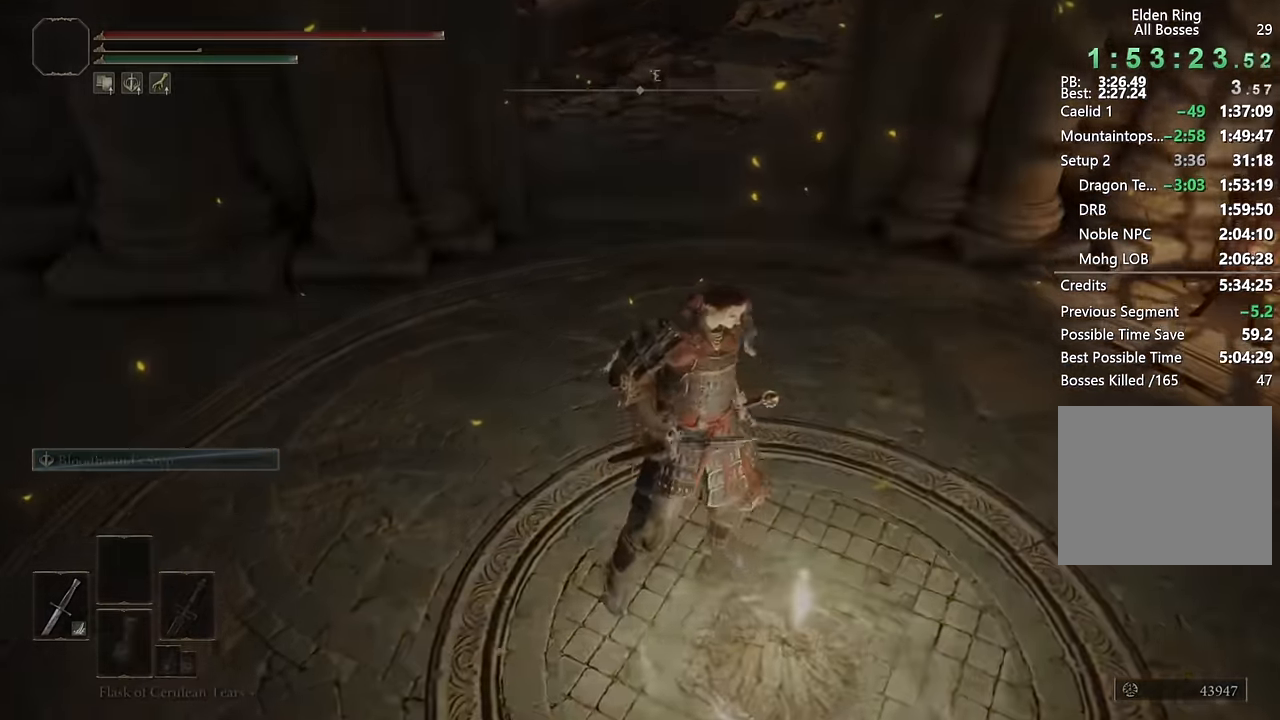
{"buttons": [], "left_stick": "center", "right_stick": "center", "events": [[100, "right_stick", "up-left"], [216, "right_stick", "center"]]}
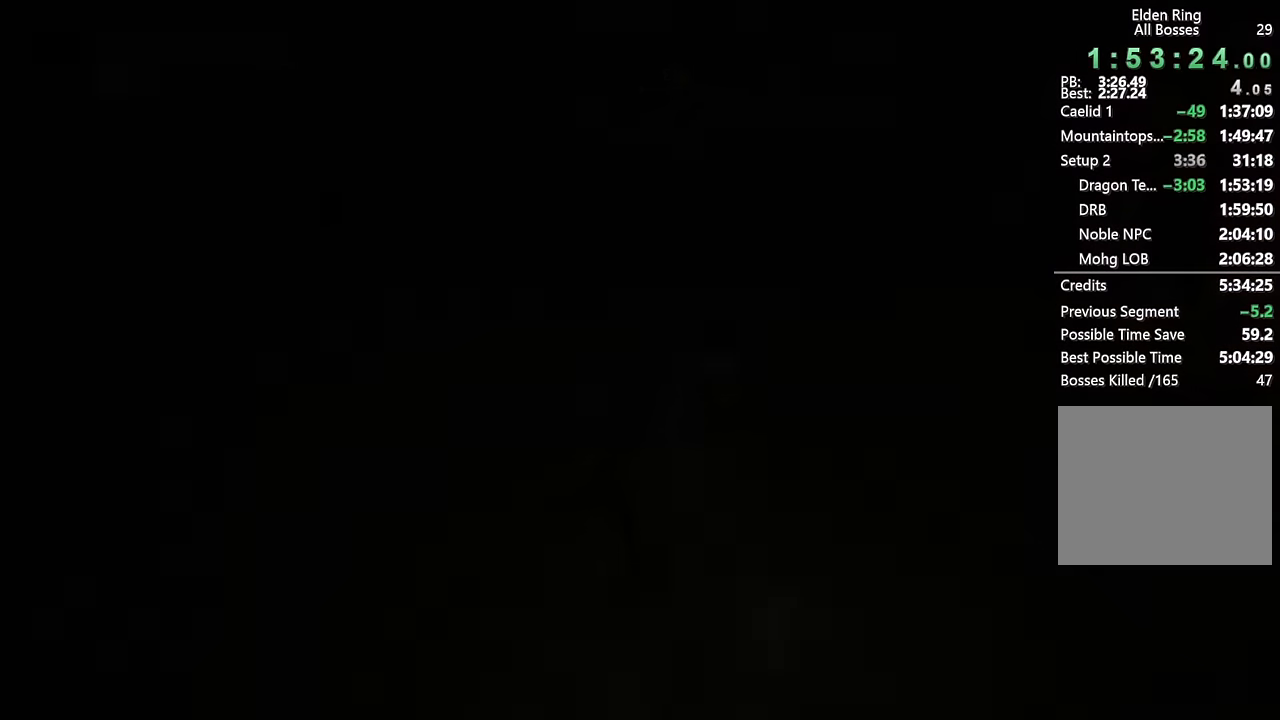
{"buttons": [], "left_stick": "center", "right_stick": "center", "events": [[17, "right_stick", "up-left"], [100, "right_stick", "center"]]}
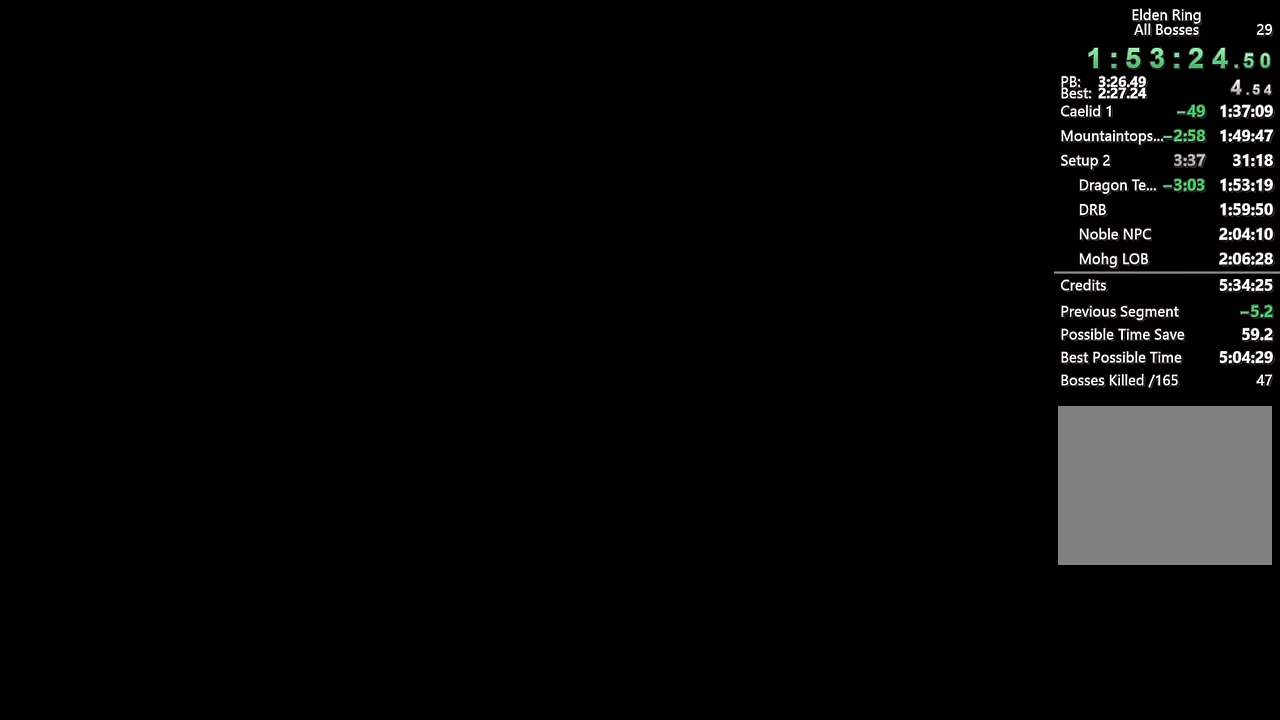
{"buttons": [], "left_stick": "center", "right_stick": "center", "events": []}
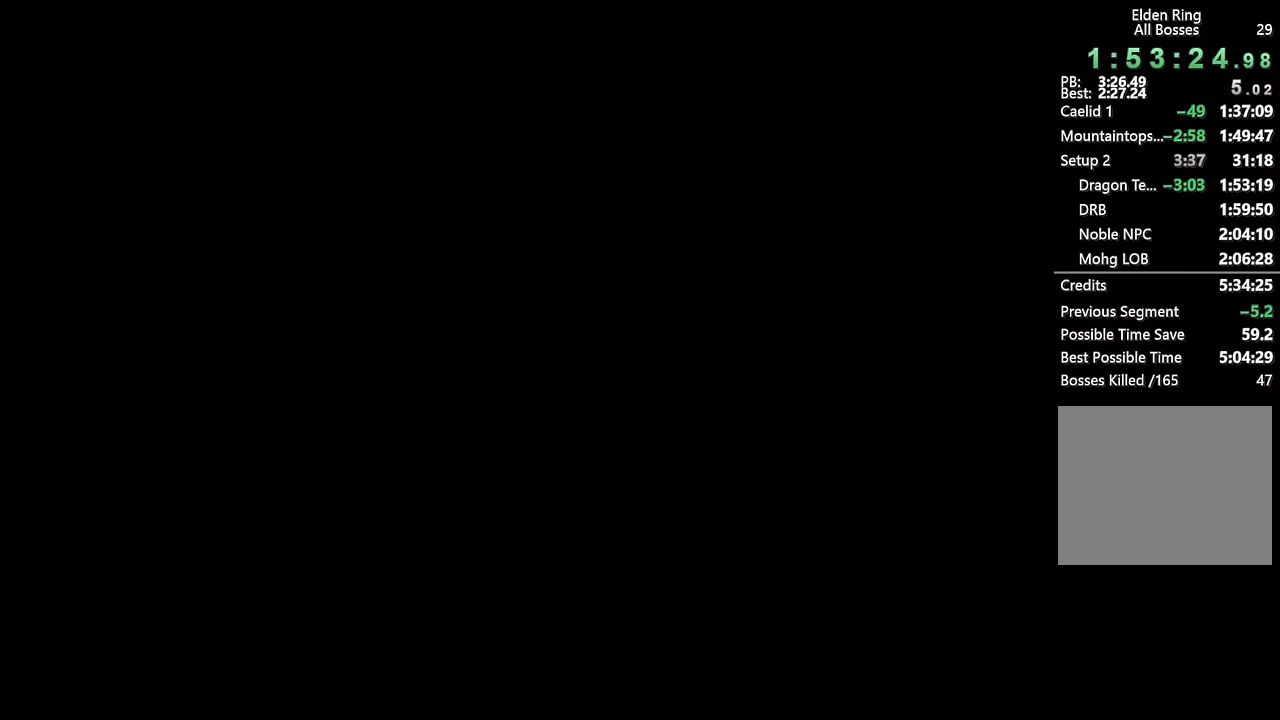
{"buttons": [], "left_stick": "center", "right_stick": "center", "events": []}
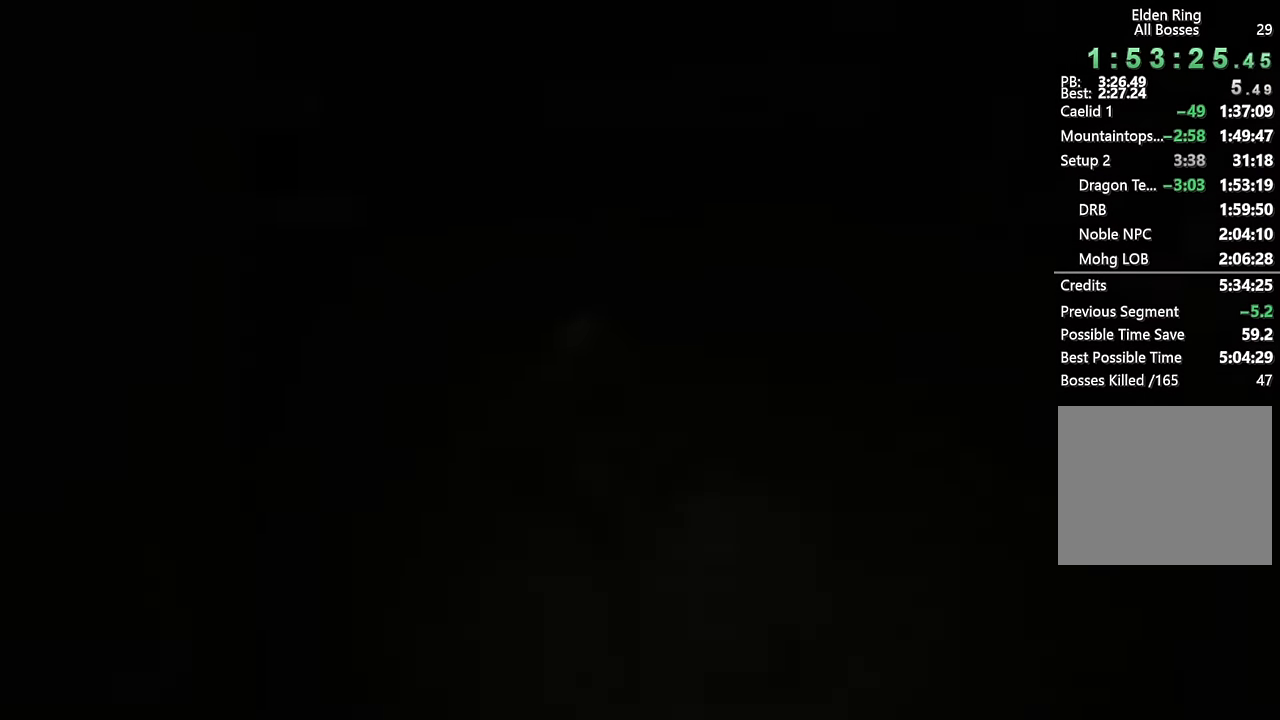
{"buttons": ["TOUCHPAD"], "left_stick": "center", "right_stick": "center", "events": [[500, "TOUCHPAD", "down"]]}
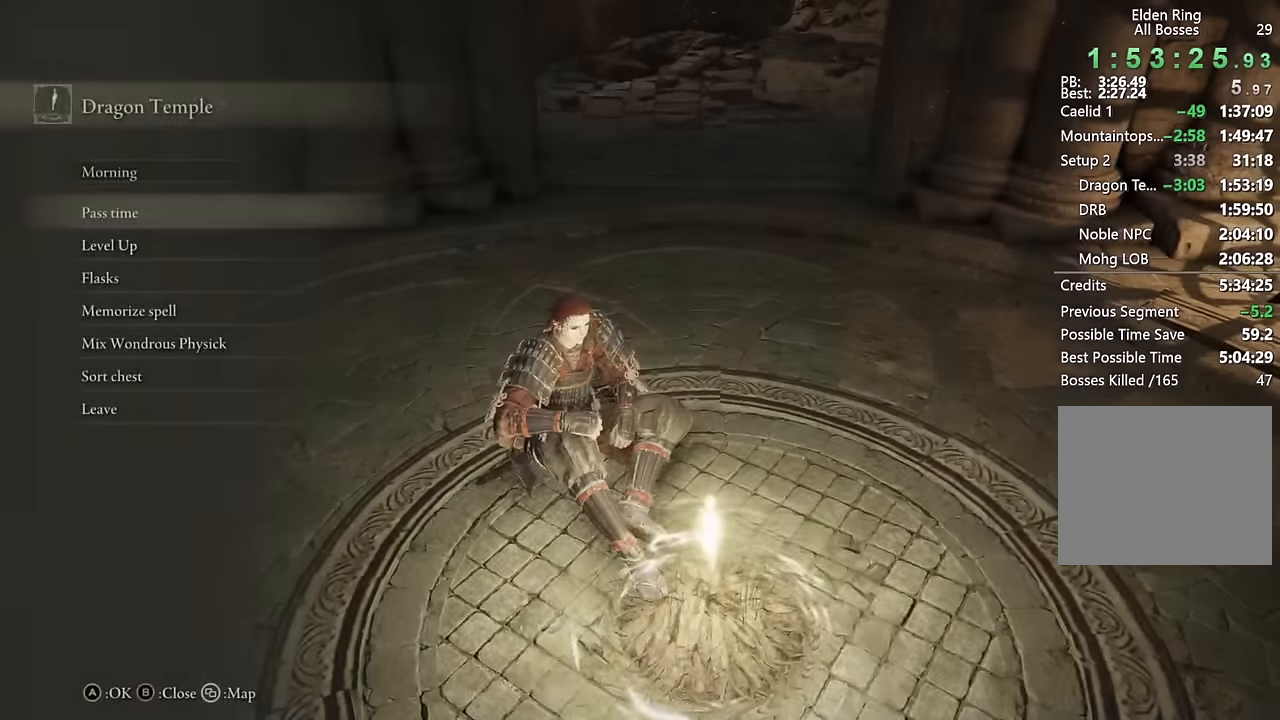
{"buttons": [], "left_stick": "center", "right_stick": "center", "events": [[117, "TOUCHPAD", "up"], [250, "TRIANGLE", "down"], [350, "TRIANGLE", "up"], [434, "SQUARE", "down"], [500, "SQUARE", "up"]]}
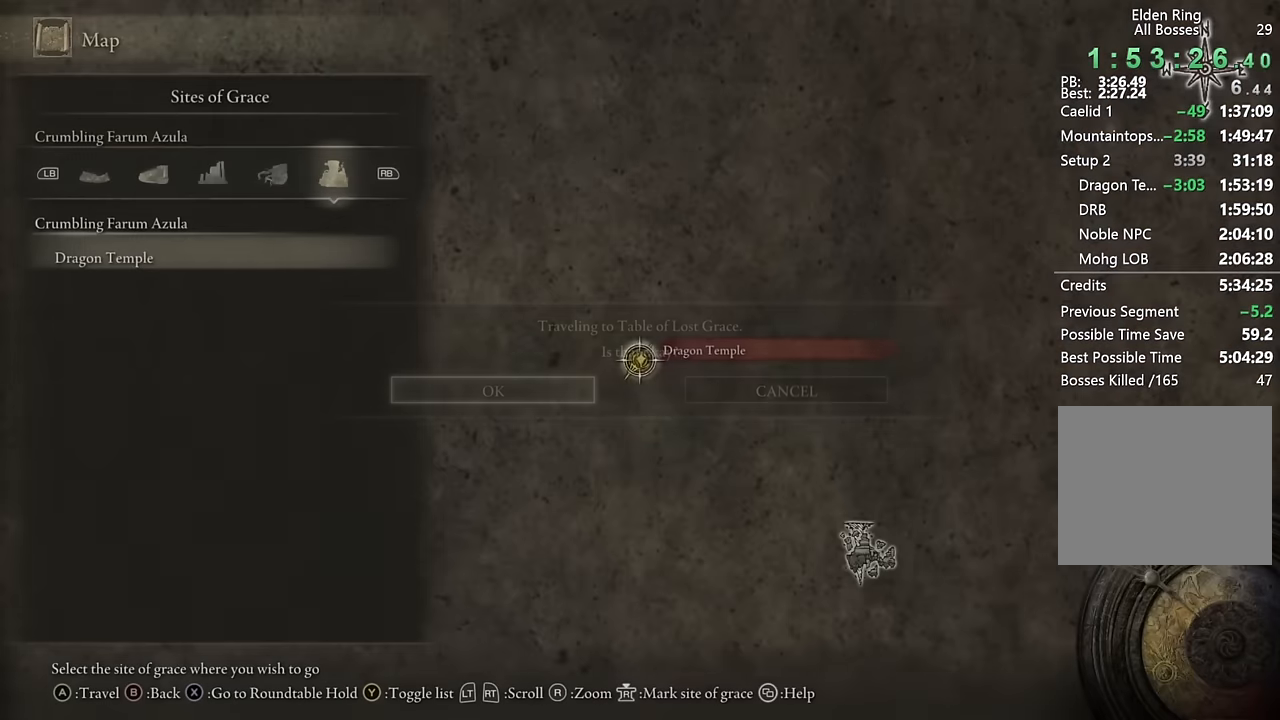
{"buttons": [], "left_stick": "center", "right_stick": "center", "events": [[117, "CROSS", "down"], [184, "CROSS", "up"]]}
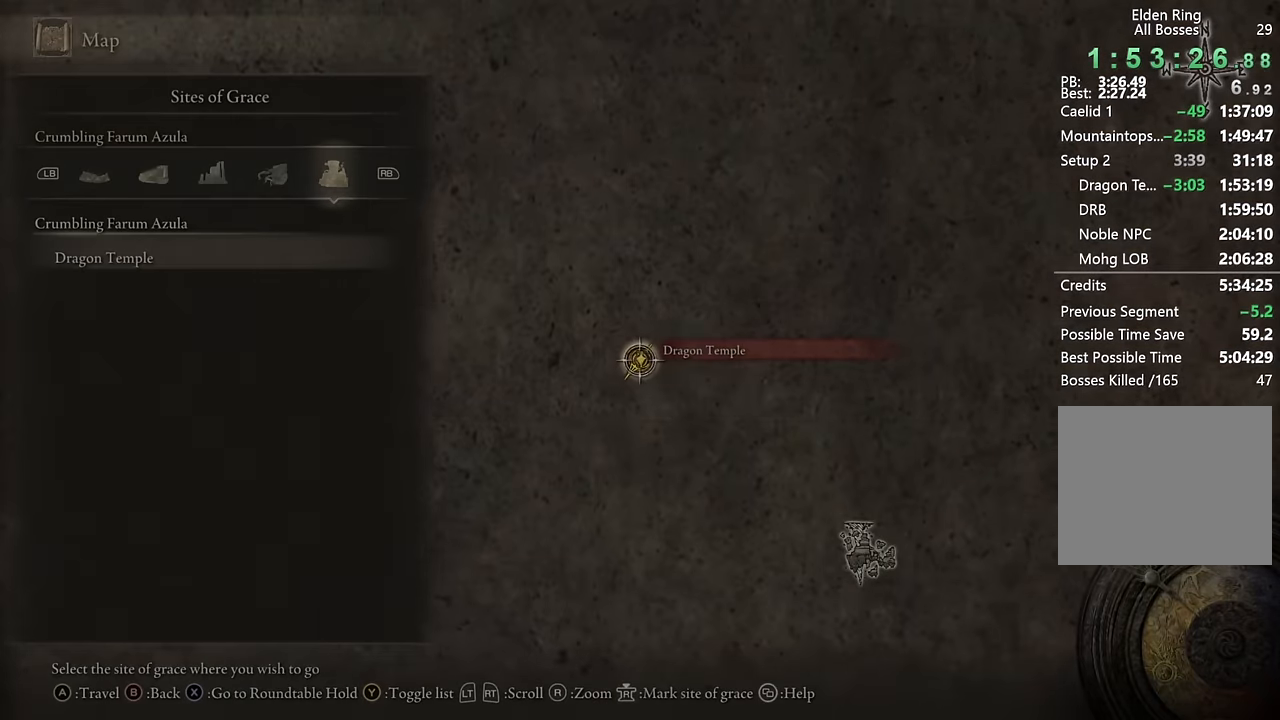
{"buttons": [], "left_stick": "center", "right_stick": "center", "events": []}
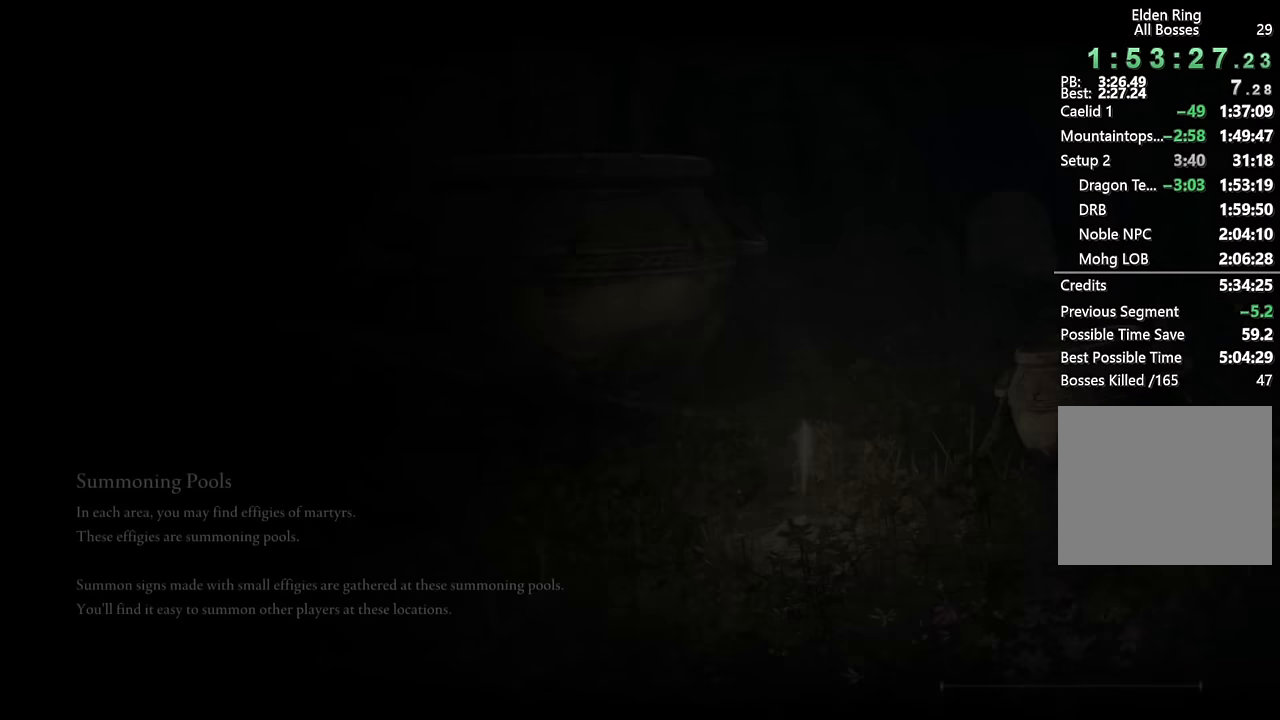
{"buttons": [], "left_stick": "center", "right_stick": "center", "events": []}
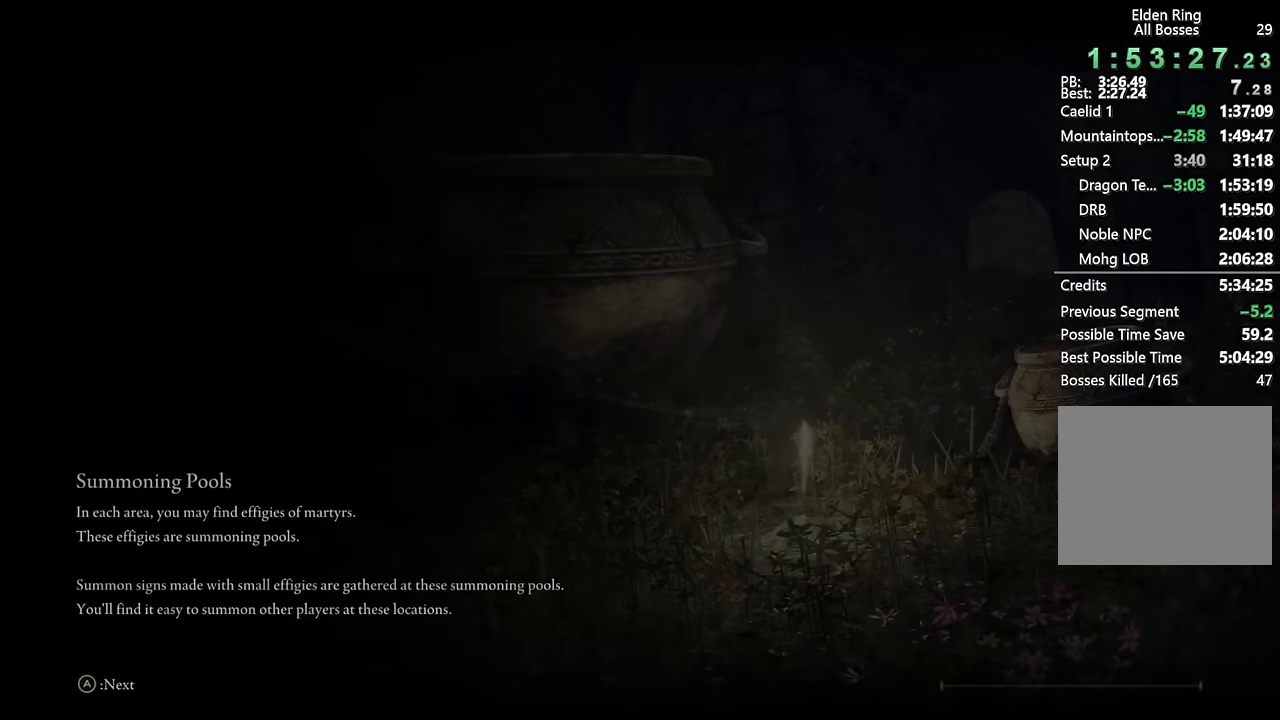
{"buttons": [], "left_stick": "center", "right_stick": "center", "events": []}
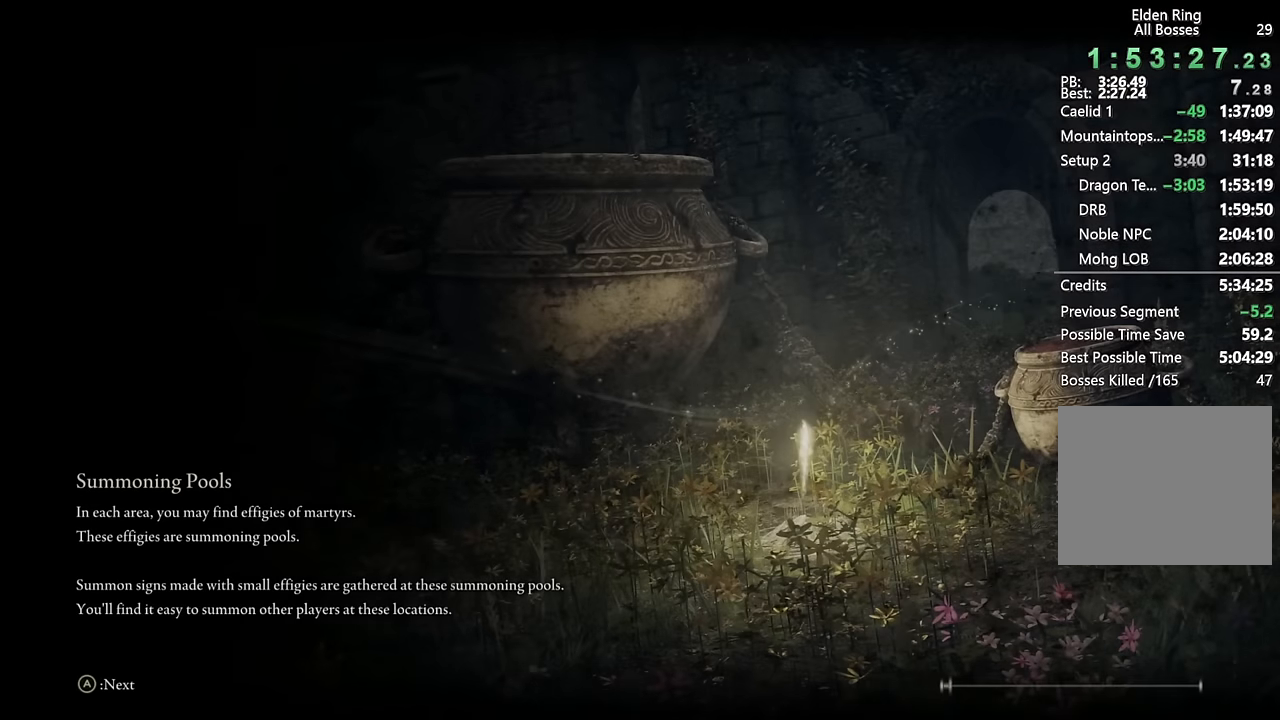
{"buttons": [], "left_stick": "center", "right_stick": "center", "events": []}
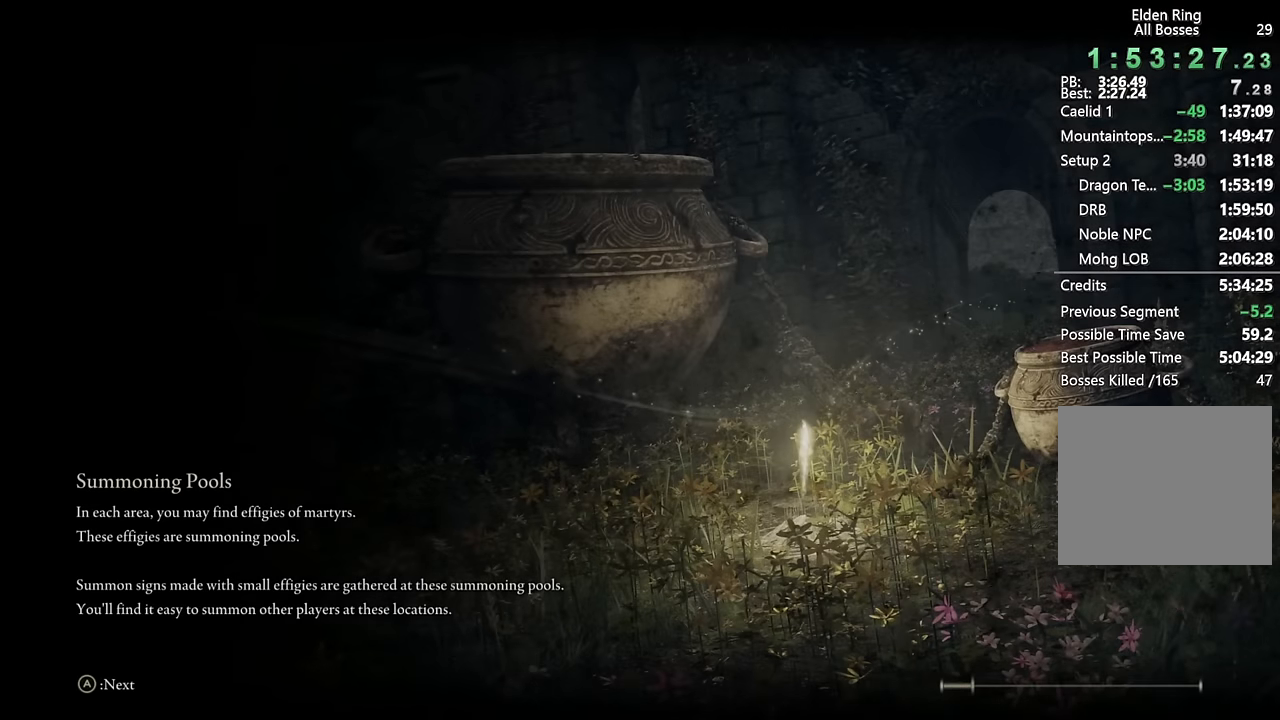
{"buttons": [], "left_stick": "center", "right_stick": "center", "events": []}
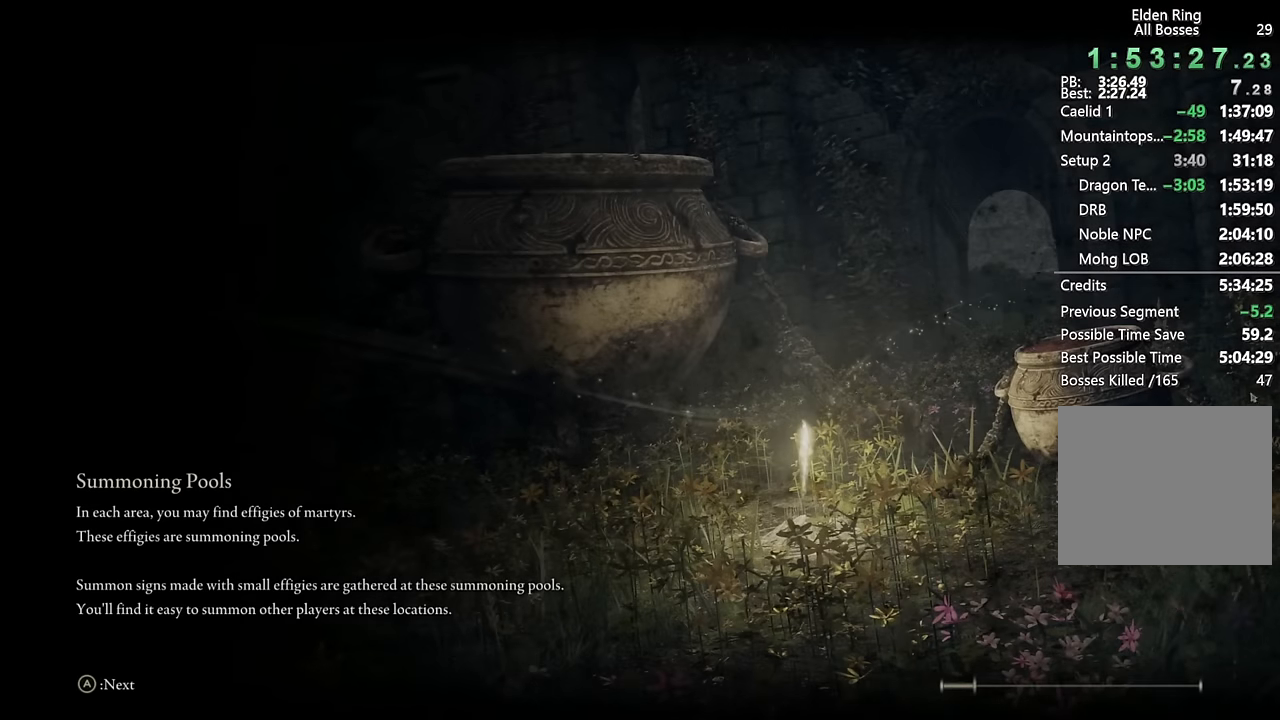
{"buttons": [], "left_stick": "center", "right_stick": "center", "events": []}
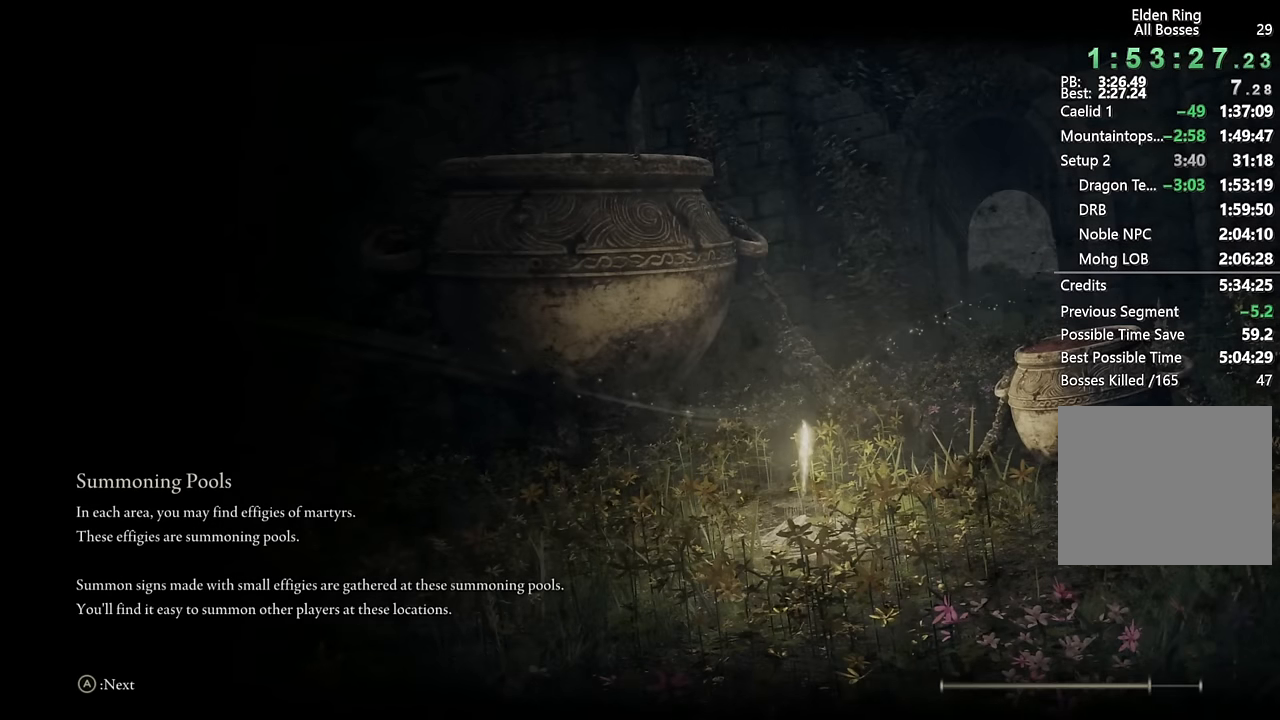
{"buttons": [], "left_stick": "center", "right_stick": "center", "events": []}
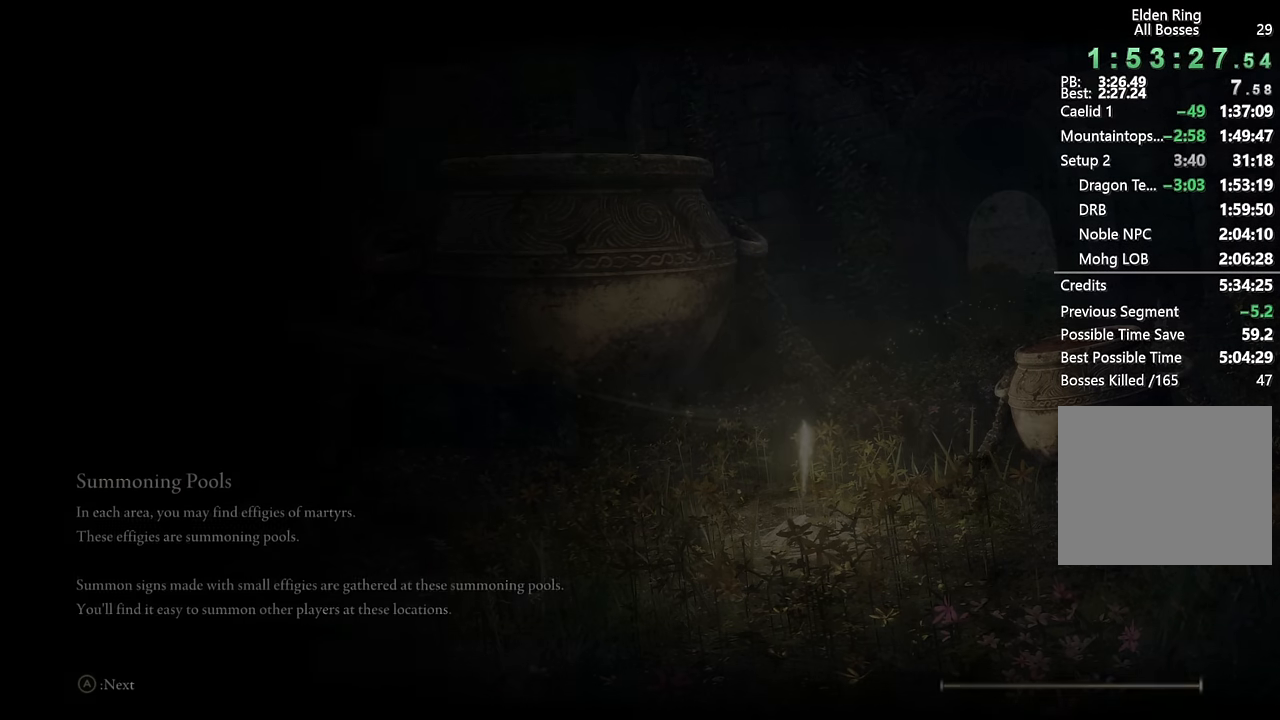
{"buttons": [], "left_stick": "up", "right_stick": "center", "events": [[416, "left_stick", "up"]]}
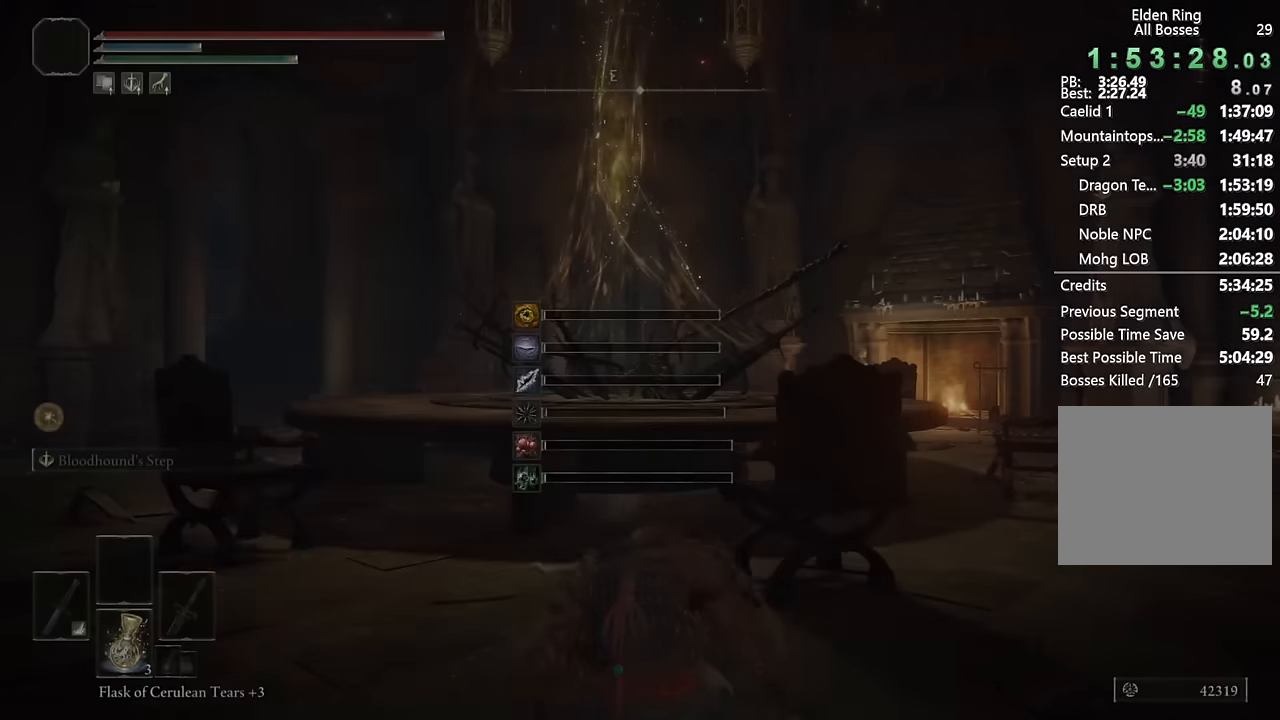
{"buttons": ["CIRCLE"], "left_stick": "up", "right_stick": "down-left", "events": [[66, "CIRCLE", "down"], [366, "right_stick", "down-left"]]}
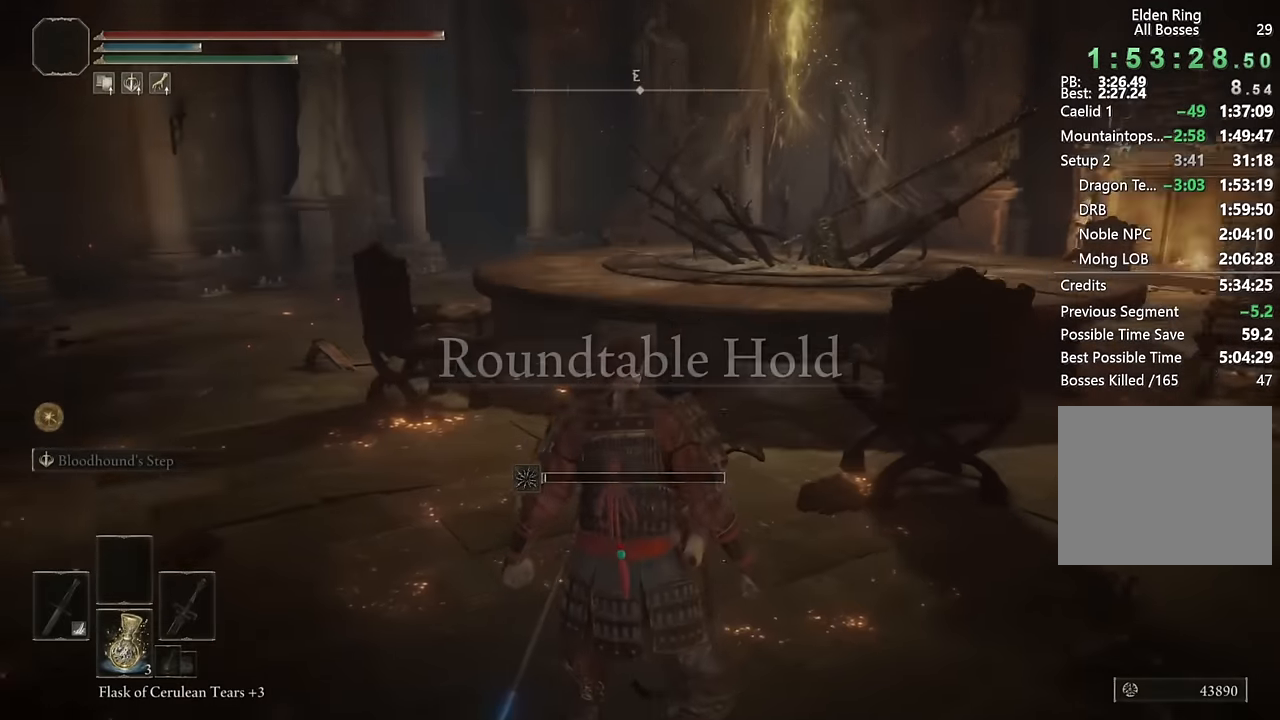
{"buttons": ["CIRCLE"], "left_stick": "up", "right_stick": "center", "events": [[133, "right_stick", "center"]]}
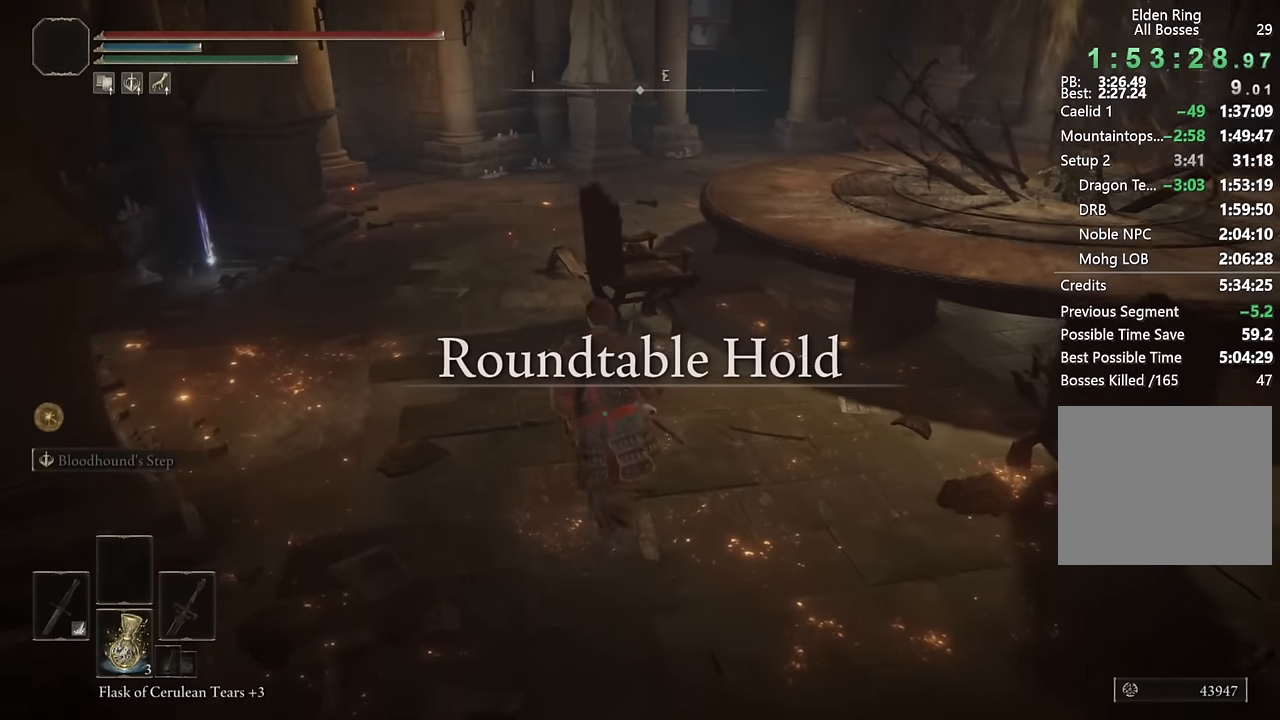
{"buttons": ["CIRCLE"], "left_stick": "up", "right_stick": "center", "events": []}
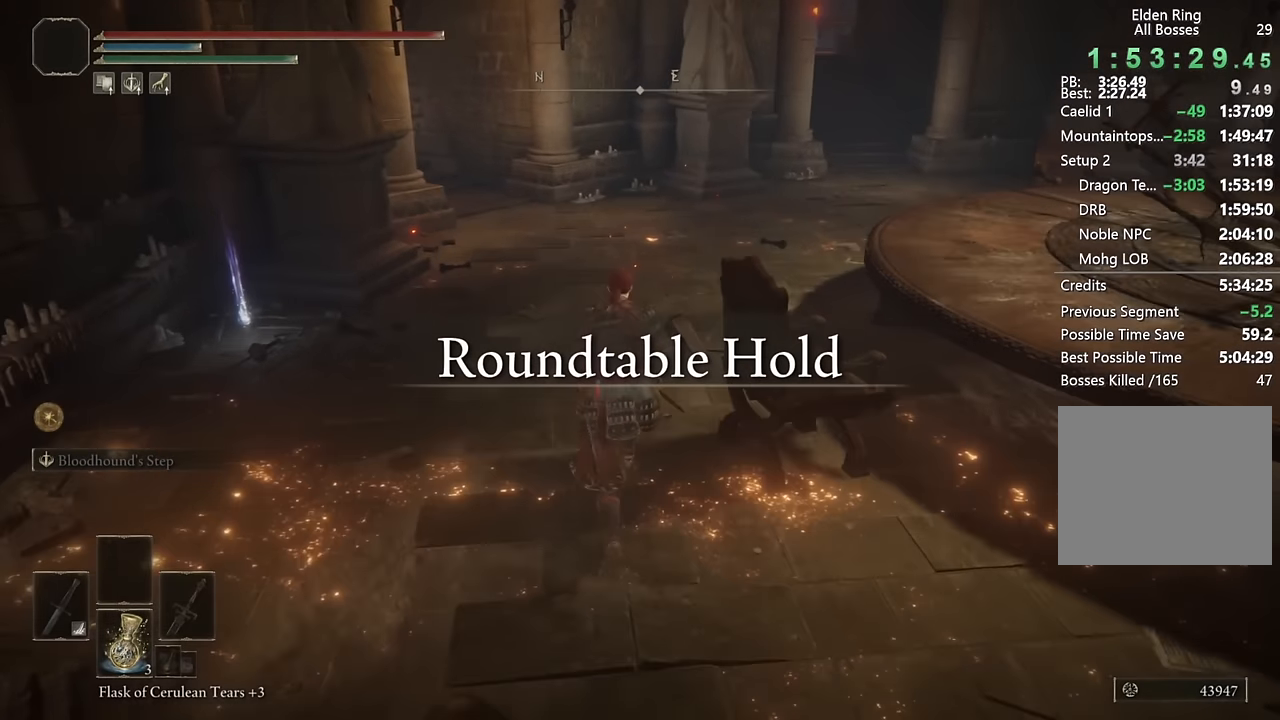
{"buttons": ["CIRCLE"], "left_stick": "up", "right_stick": "center", "events": [[150, "right_stick", "right"], [317, "DPAD_LEFT", "down"], [383, "right_stick", "center"], [417, "DPAD_LEFT", "up"]]}
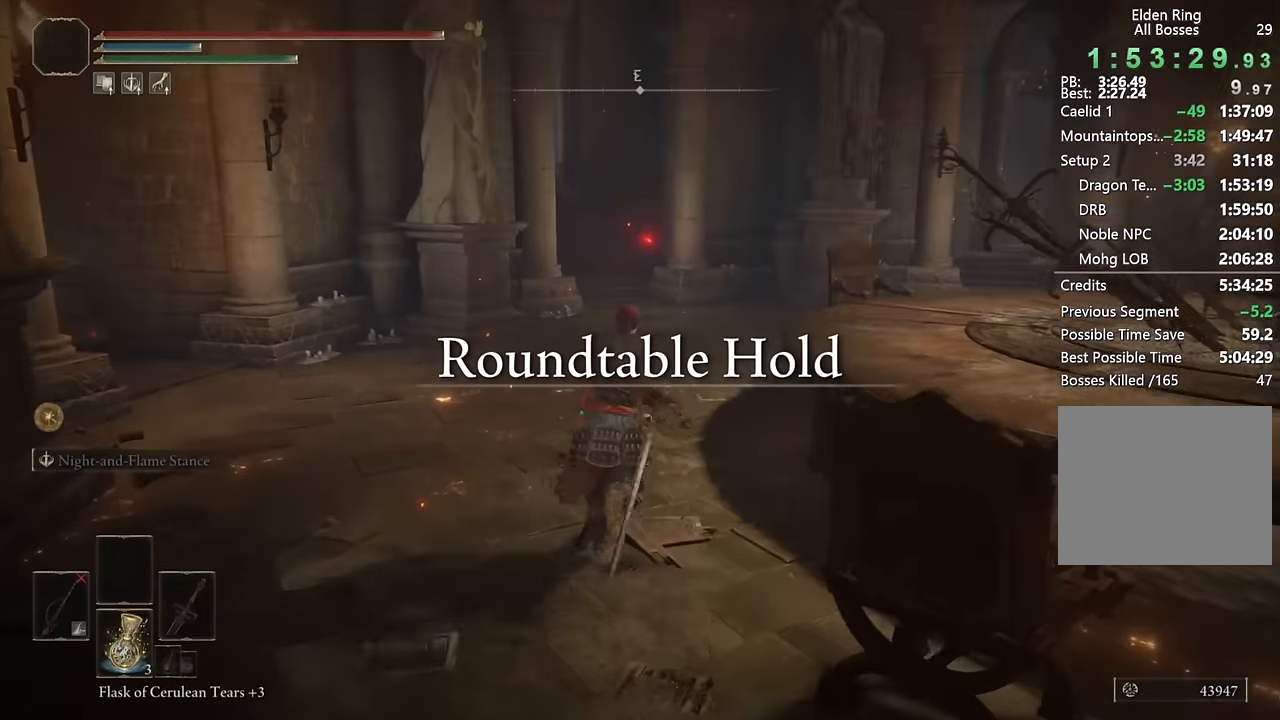
{"buttons": ["CIRCLE"], "left_stick": "up", "right_stick": "center", "events": []}
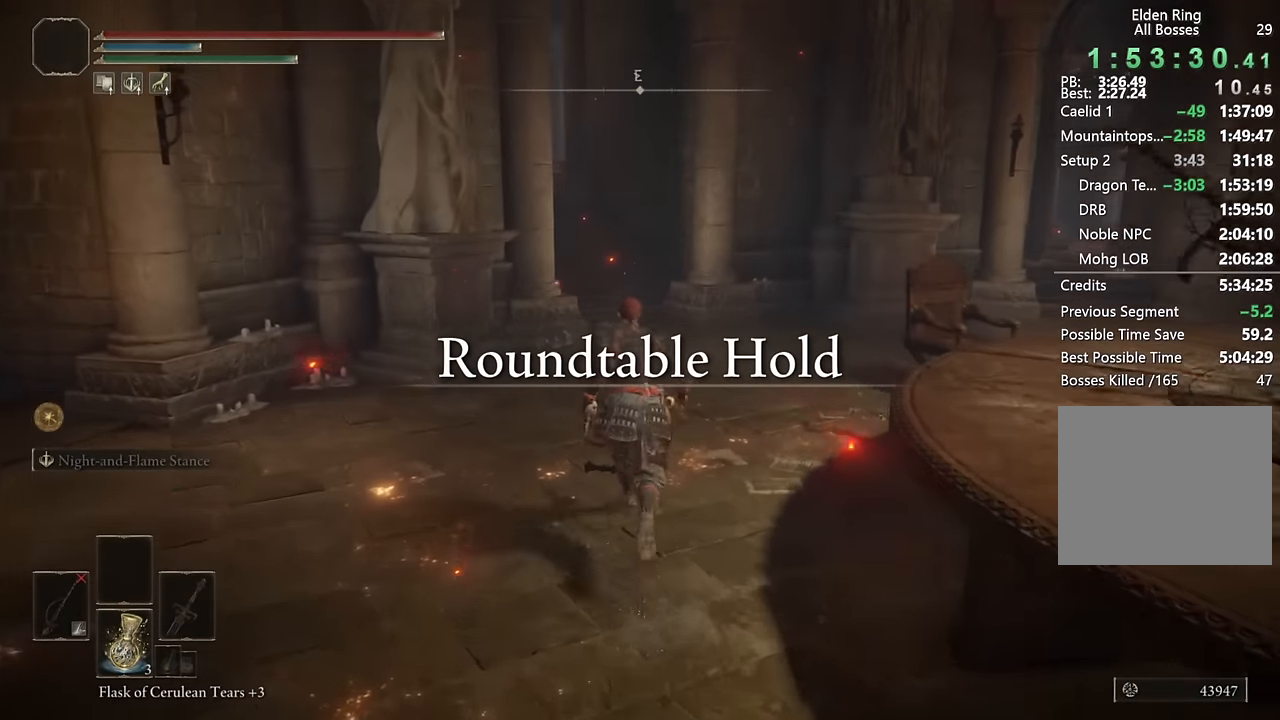
{"buttons": ["CIRCLE"], "left_stick": "up", "right_stick": "center", "events": []}
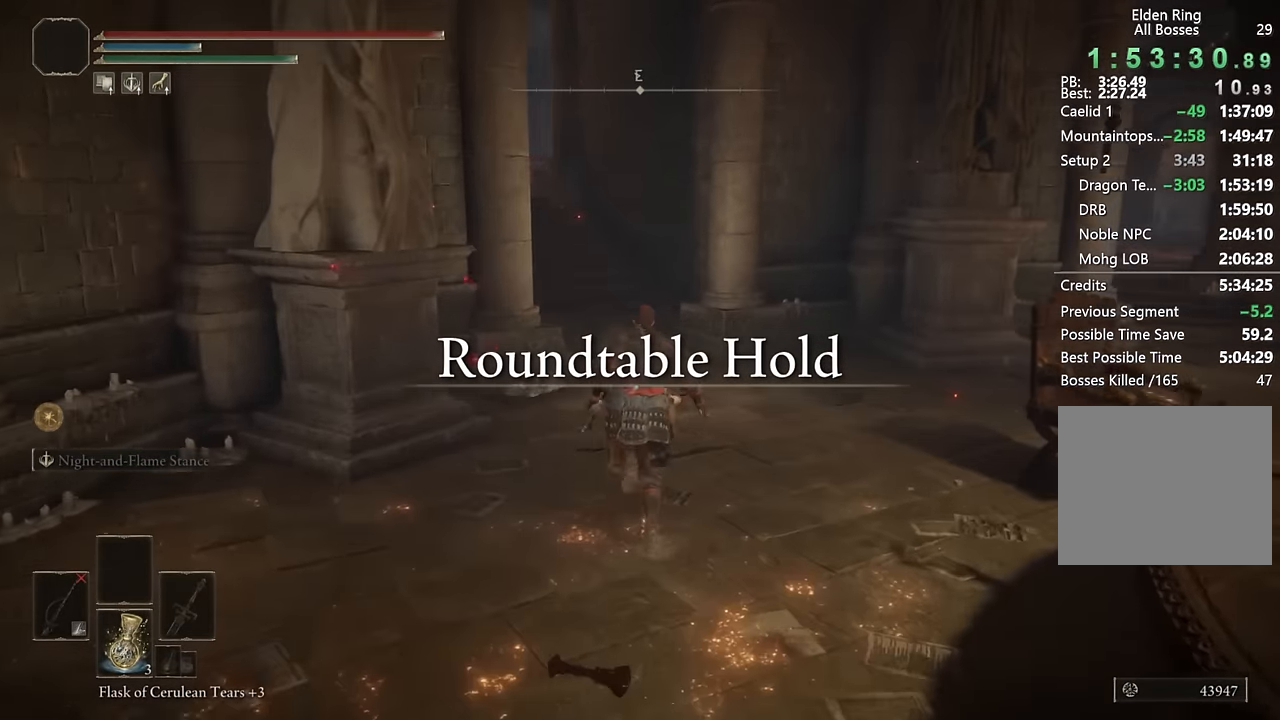
{"buttons": ["CIRCLE"], "left_stick": "up", "right_stick": "left", "events": [[483, "right_stick", "left"]]}
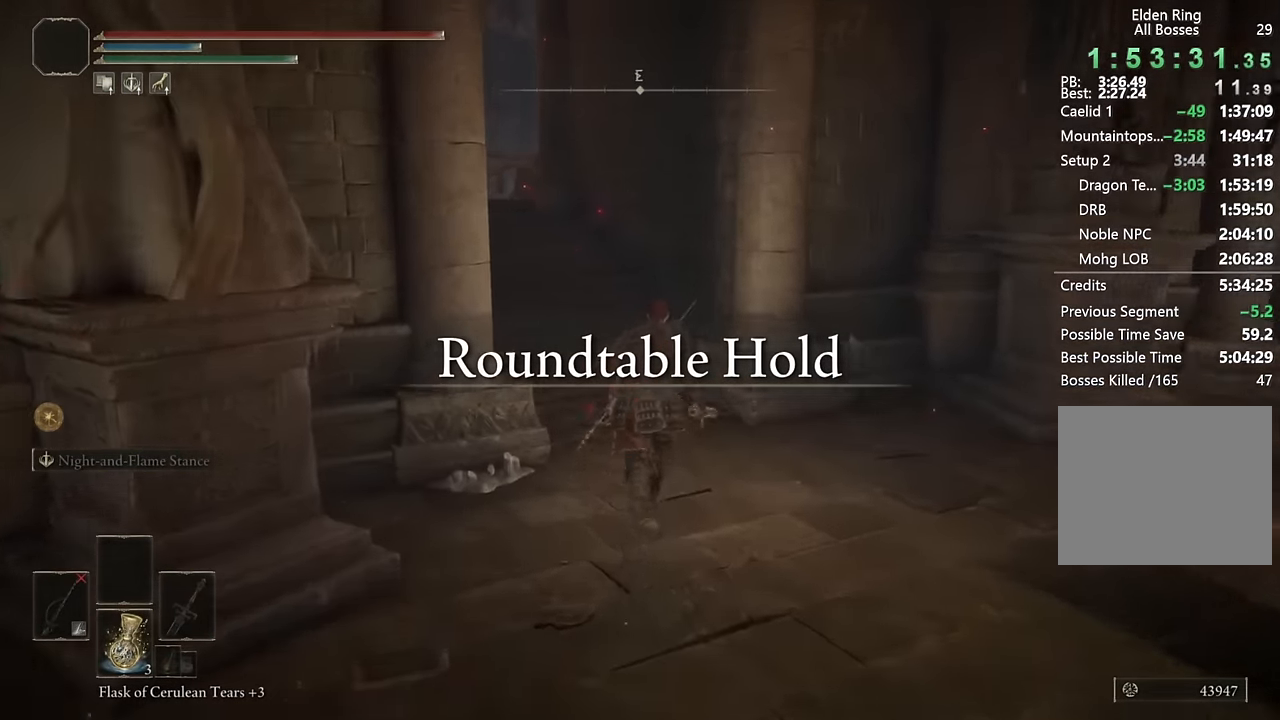
{"buttons": ["CIRCLE"], "left_stick": "up", "right_stick": "center", "events": [[133, "right_stick", "center"], [333, "right_stick", "left"], [433, "right_stick", "center"]]}
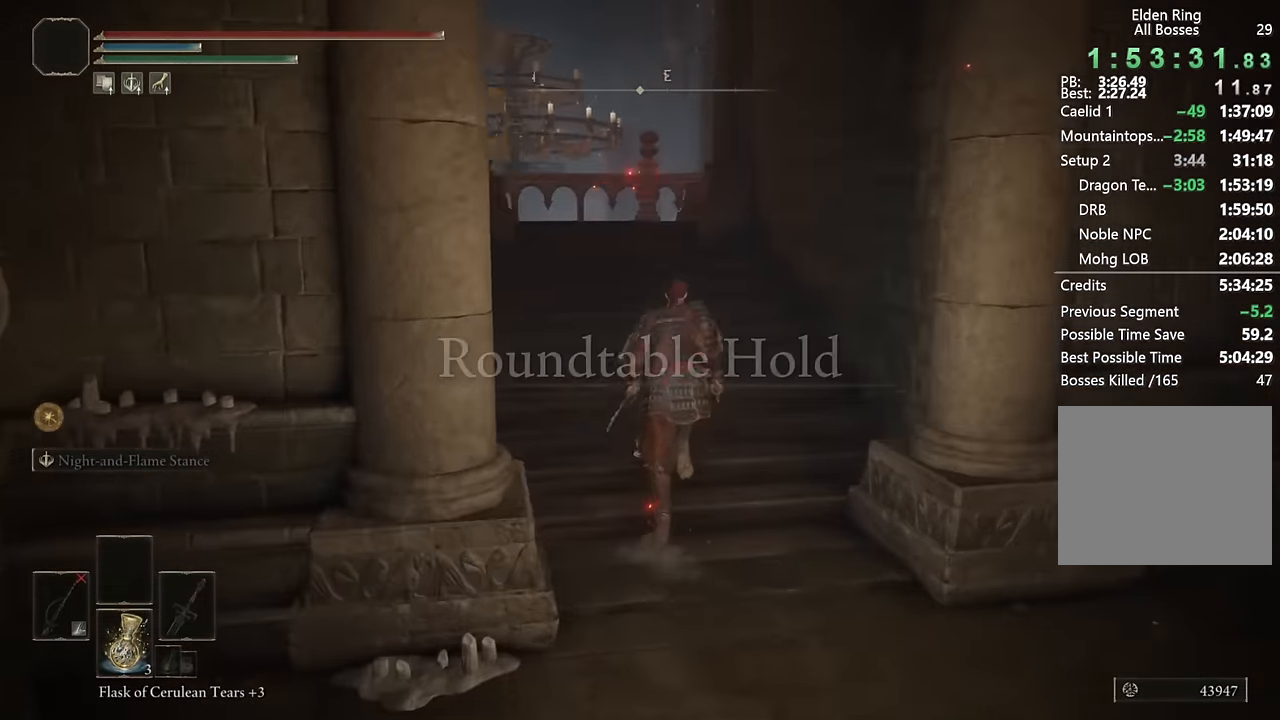
{"buttons": ["CIRCLE"], "left_stick": "up-left", "right_stick": "center", "events": [[200, "right_stick", "right"], [267, "left_stick", "up-left"], [350, "right_stick", "center"]]}
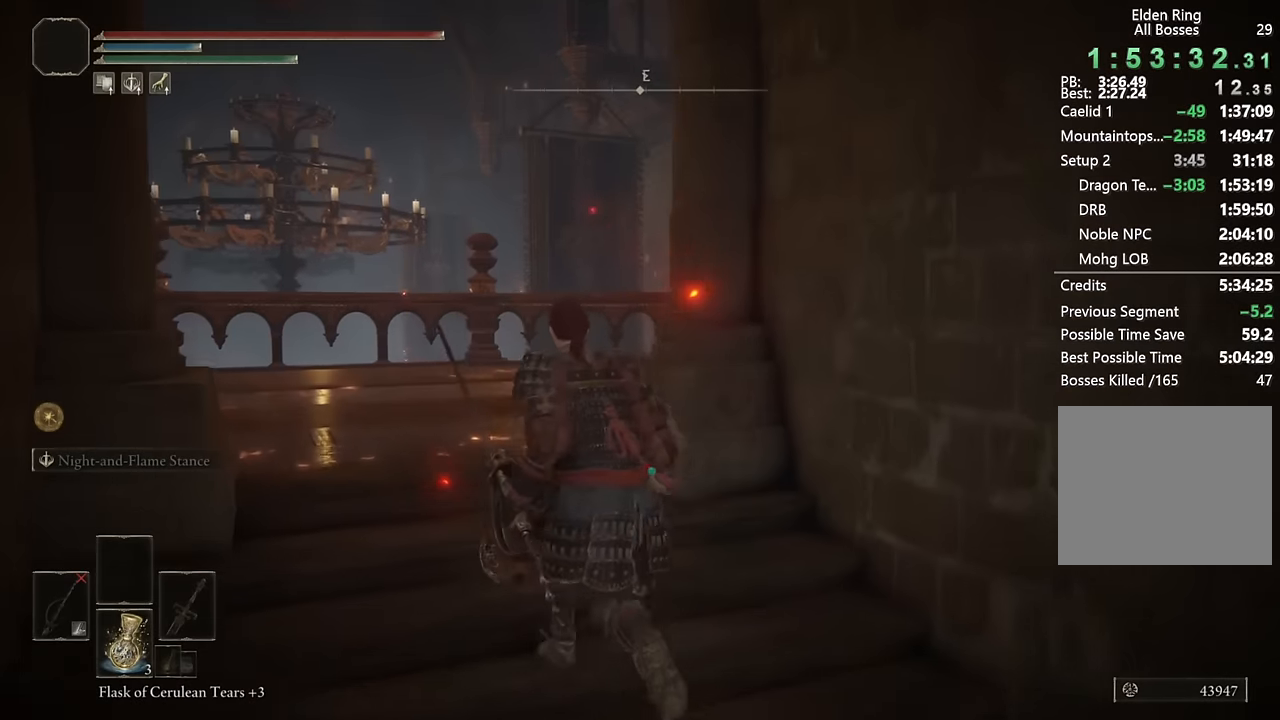
{"buttons": ["CIRCLE"], "left_stick": "up-left", "right_stick": "down-right", "events": [[33, "right_stick", "down-right"]]}
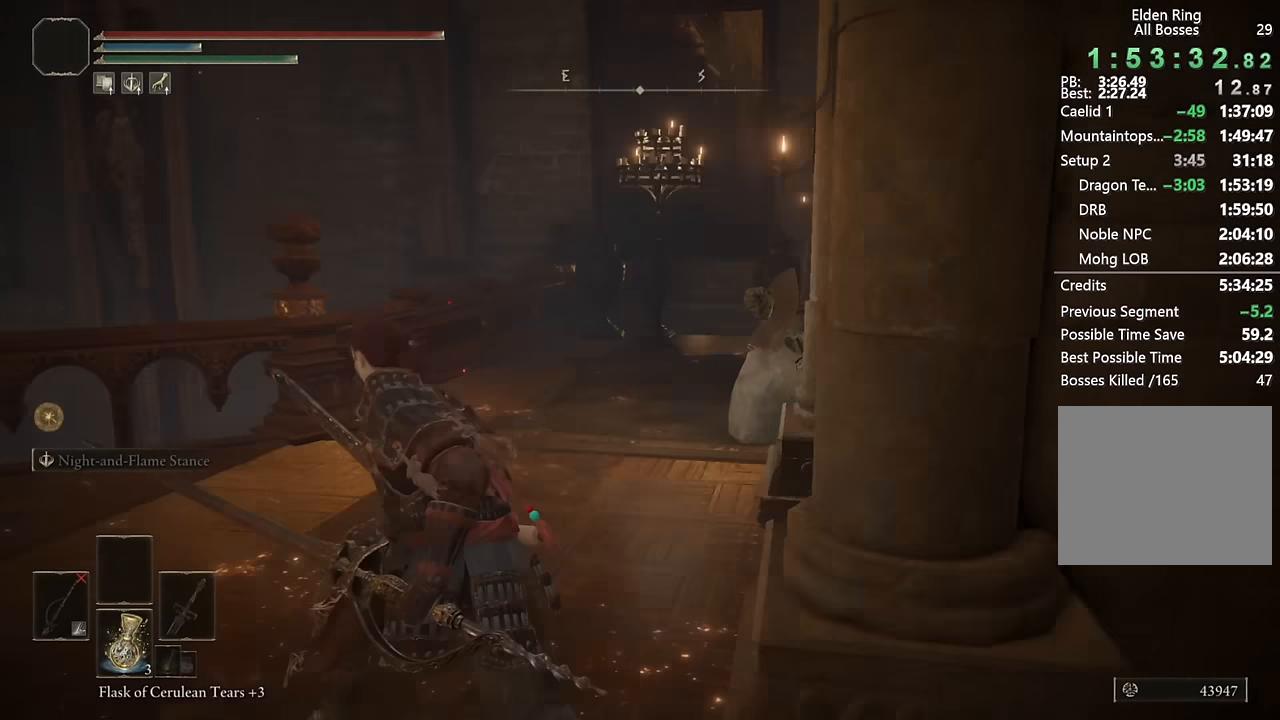
{"buttons": ["CIRCLE"], "left_stick": "up-left", "right_stick": "center", "events": [[250, "right_stick", "center"], [350, "right_stick", "down-right"], [500, "right_stick", "center"]]}
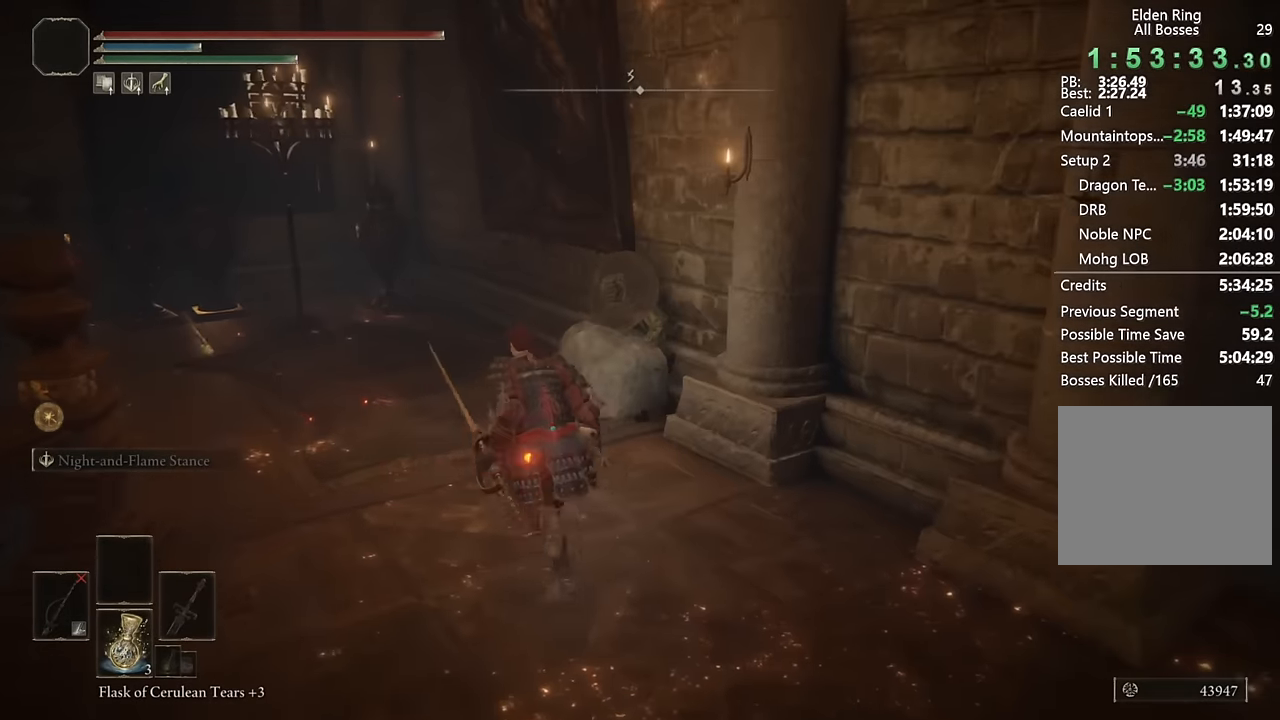
{"buttons": ["TRIANGLE"], "left_stick": "center", "right_stick": "center", "events": [[200, "CIRCLE", "up"], [200, "left_stick", "up"], [317, "TRIANGLE", "down"], [333, "left_stick", "up-right"], [383, "TRIANGLE", "up"], [483, "TRIANGLE", "down"], [500, "left_stick", "center"]]}
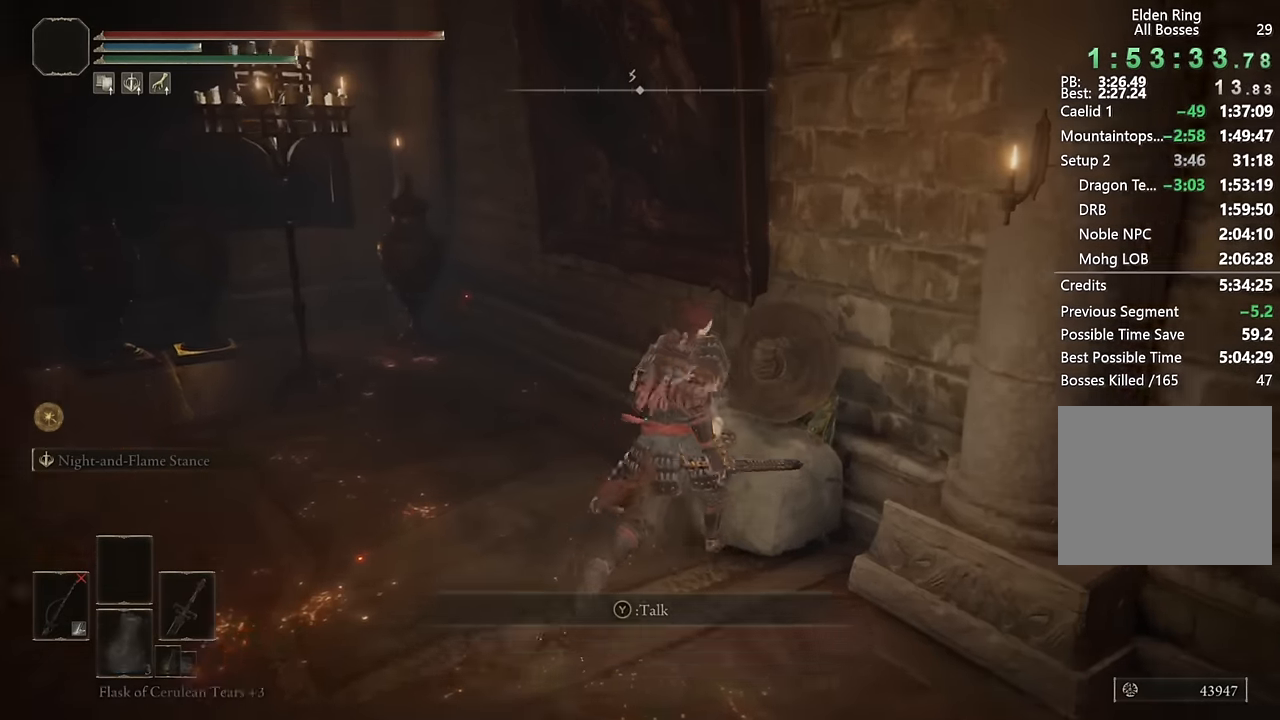
{"buttons": [], "left_stick": "center", "right_stick": "center", "events": [[50, "TRIANGLE", "up"], [117, "TRIANGLE", "down"], [183, "TRIANGLE", "up"], [250, "TRIANGLE", "down"], [333, "TRIANGLE", "up"], [400, "TRIANGLE", "down"], [467, "TRIANGLE", "up"]]}